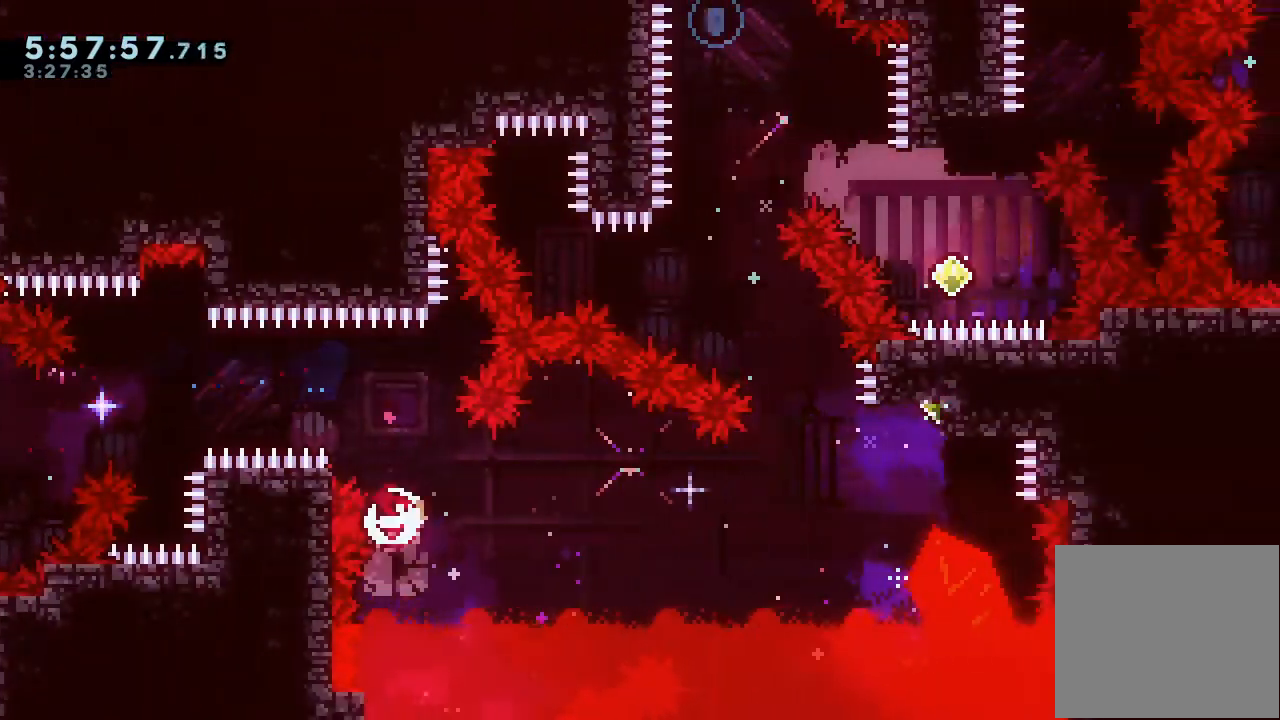
Gameplay with keyboard; each line is a JSON object with the keys held at the frame after it. "events" lists presses ("down") and releases ("up") of "a", "d", "down", "e", "escape", "f", "left", "right", "s", "space", "up" and "w" between this image and that frame as [ms after this image, input, new state], when the widget could be followed in between. No other keys are recorded. Mouse input is not recorded.
{"keys": ["s", "up"], "events": [[33, "d", "down"], [33, "down", "up"], [400, "d", "up"], [467, "right", "up"], [467, "up", "down"], [500, "s", "down"]]}
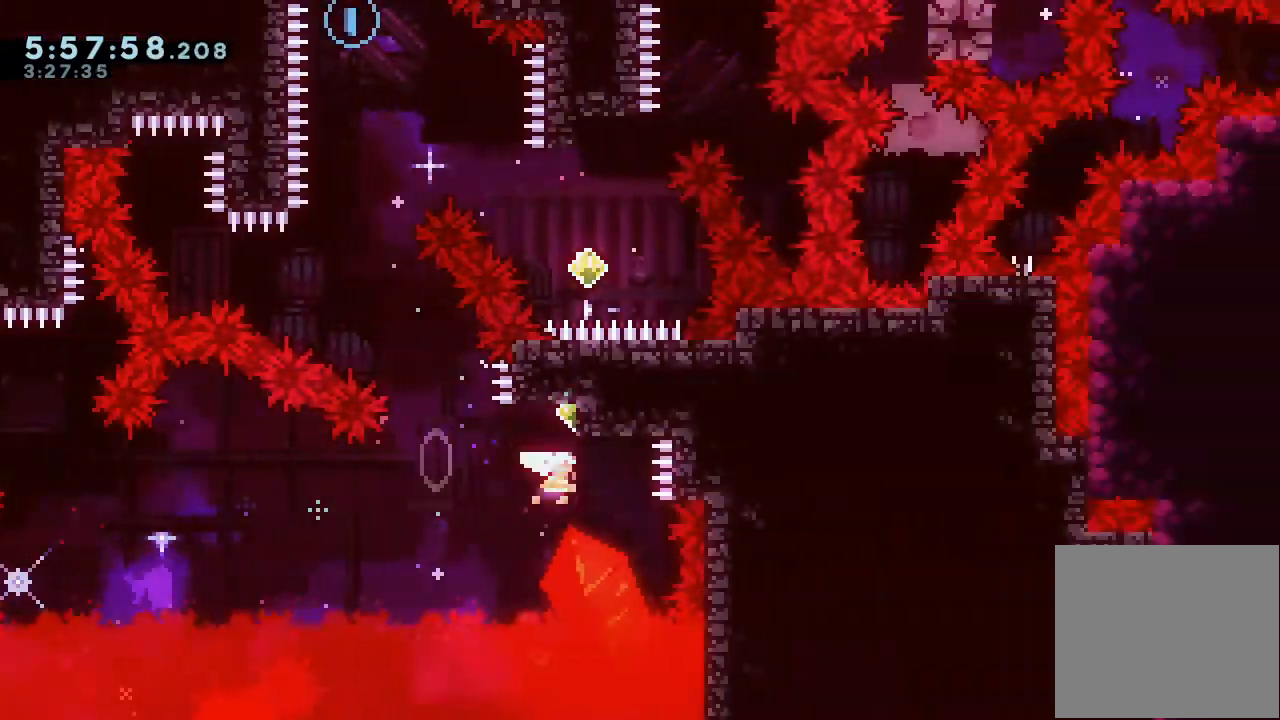
{"keys": ["up"], "events": [[100, "s", "up"], [133, "d", "down"], [133, "left", "down"], [433, "up", "up"], [467, "d", "up"], [467, "left", "up"], [467, "up", "down"]]}
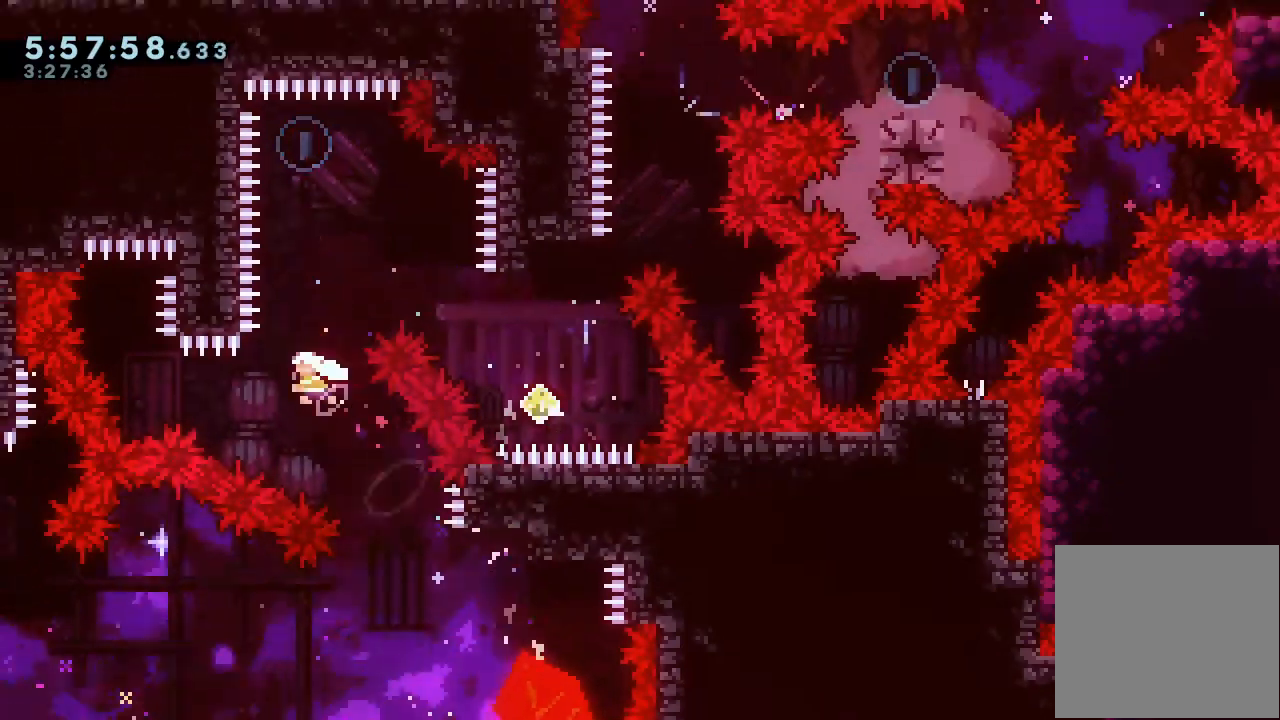
{"keys": ["down", "right", "s"], "events": [[33, "s", "down"], [267, "right", "down"], [267, "up", "up"], [300, "s", "up"], [367, "down", "down"], [400, "s", "down"]]}
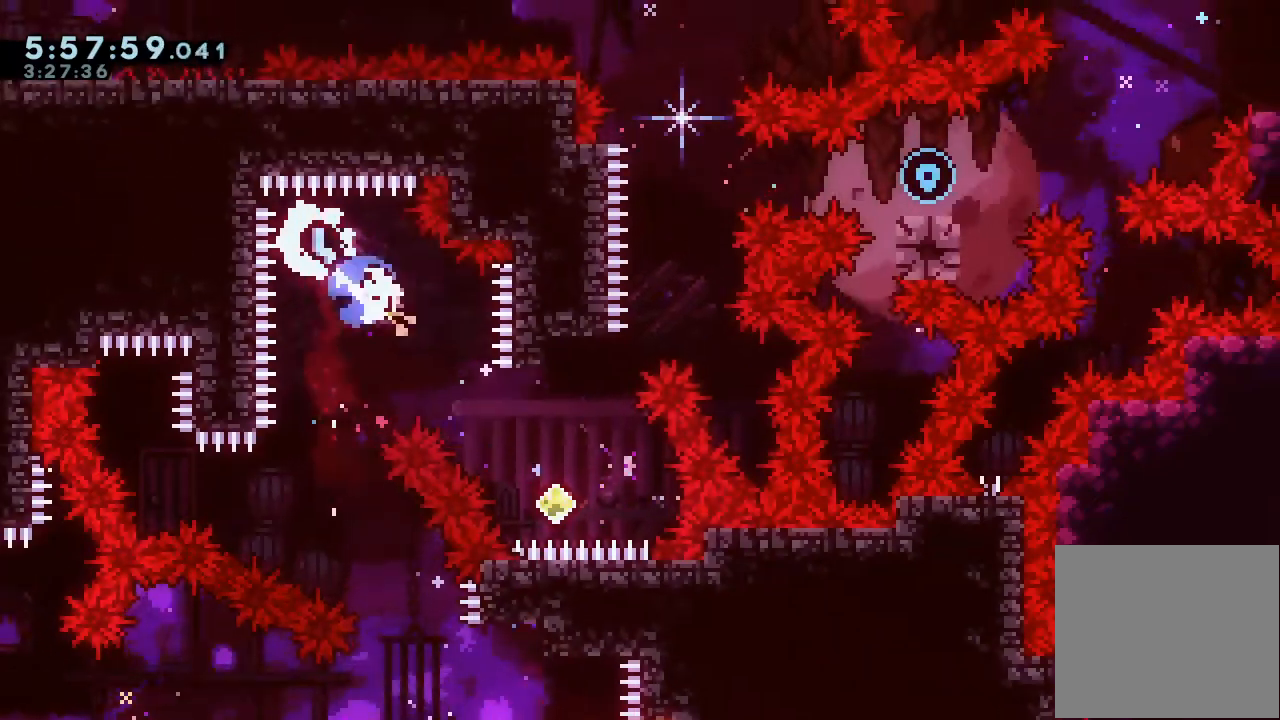
{"keys": ["d"], "events": [[133, "down", "up"], [167, "s", "up"], [267, "right", "up"], [267, "up", "down"], [333, "s", "down"], [400, "s", "up"], [467, "up", "up"], [500, "d", "down"]]}
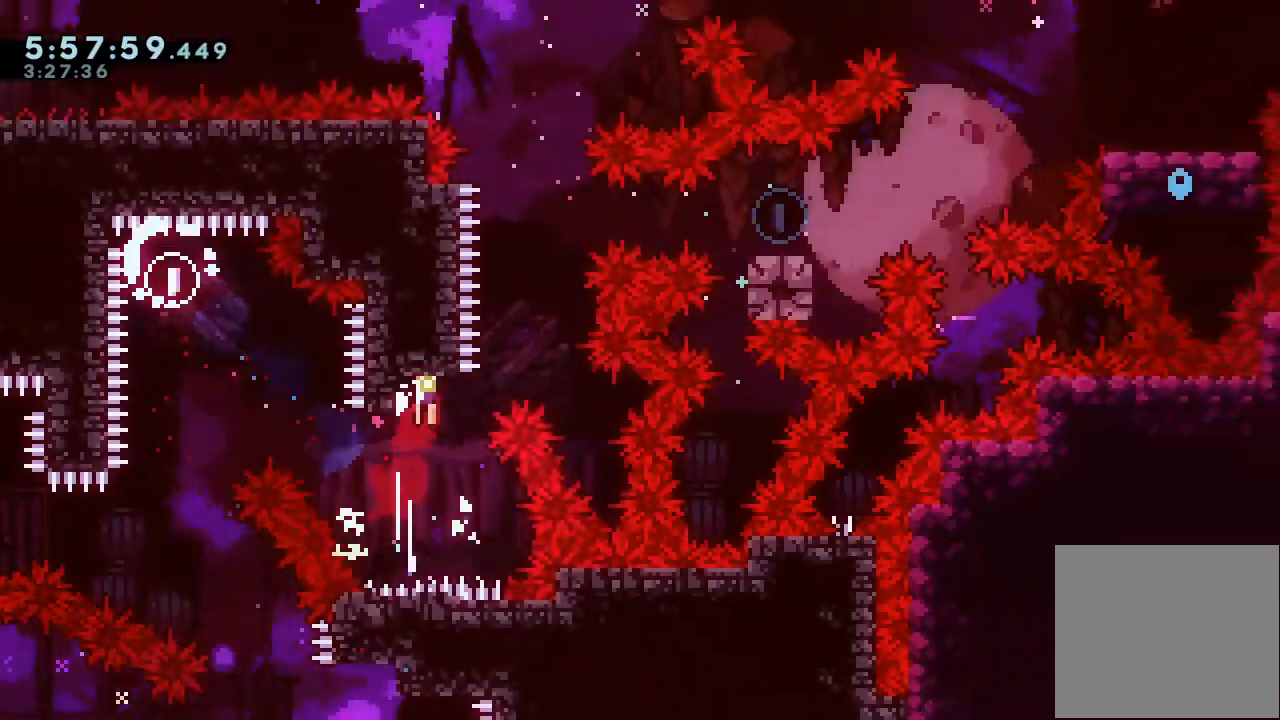
{"keys": ["right", "s"], "events": [[200, "right", "down"], [433, "d", "up"], [467, "s", "down"]]}
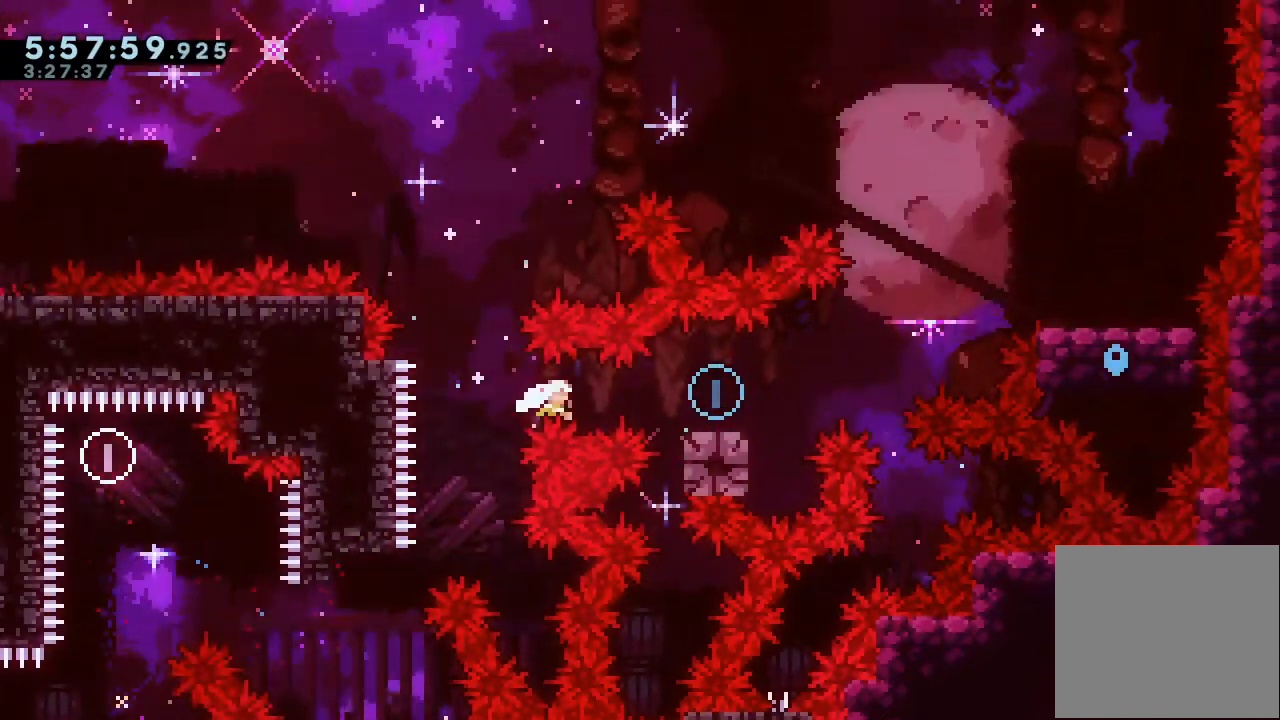
{"keys": ["d", "right"], "events": [[167, "right", "up"], [167, "s", "up"], [300, "right", "down"], [300, "s", "down"], [333, "s", "up"], [400, "d", "down"]]}
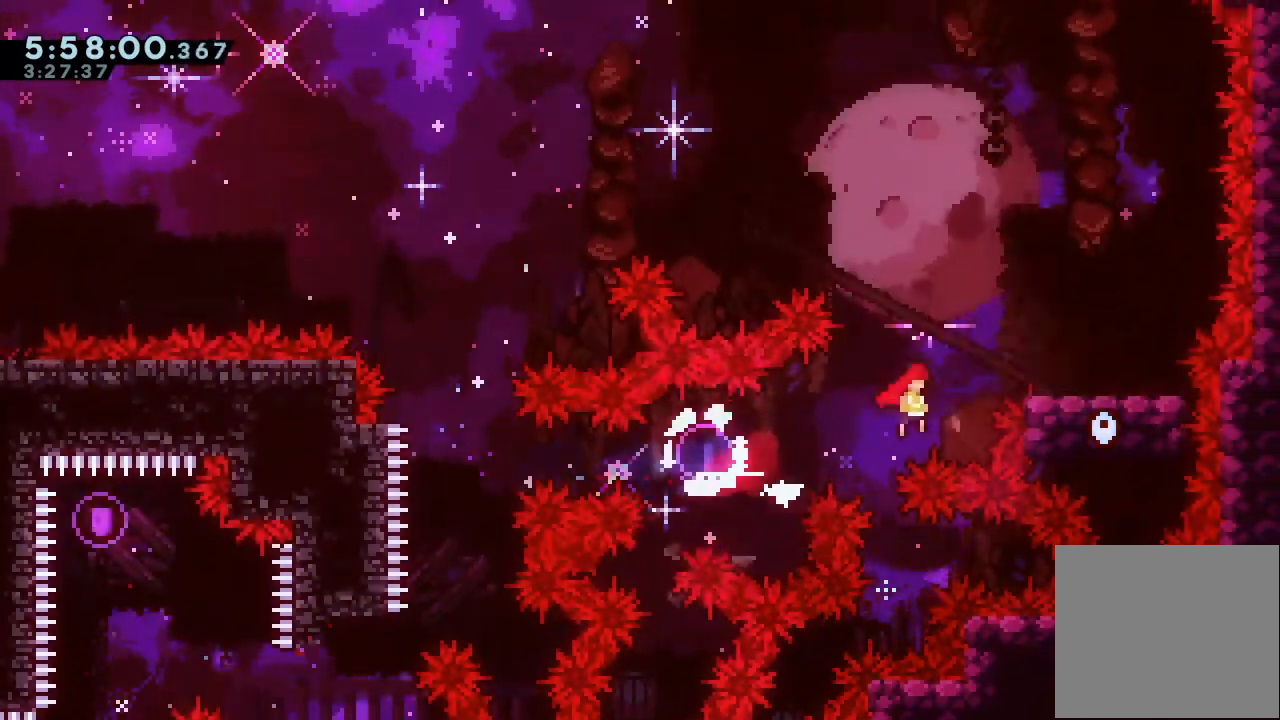
{"keys": ["down", "left", "s"], "events": [[333, "d", "up"], [367, "right", "up"], [467, "down", "down"], [467, "left", "down"], [500, "s", "down"]]}
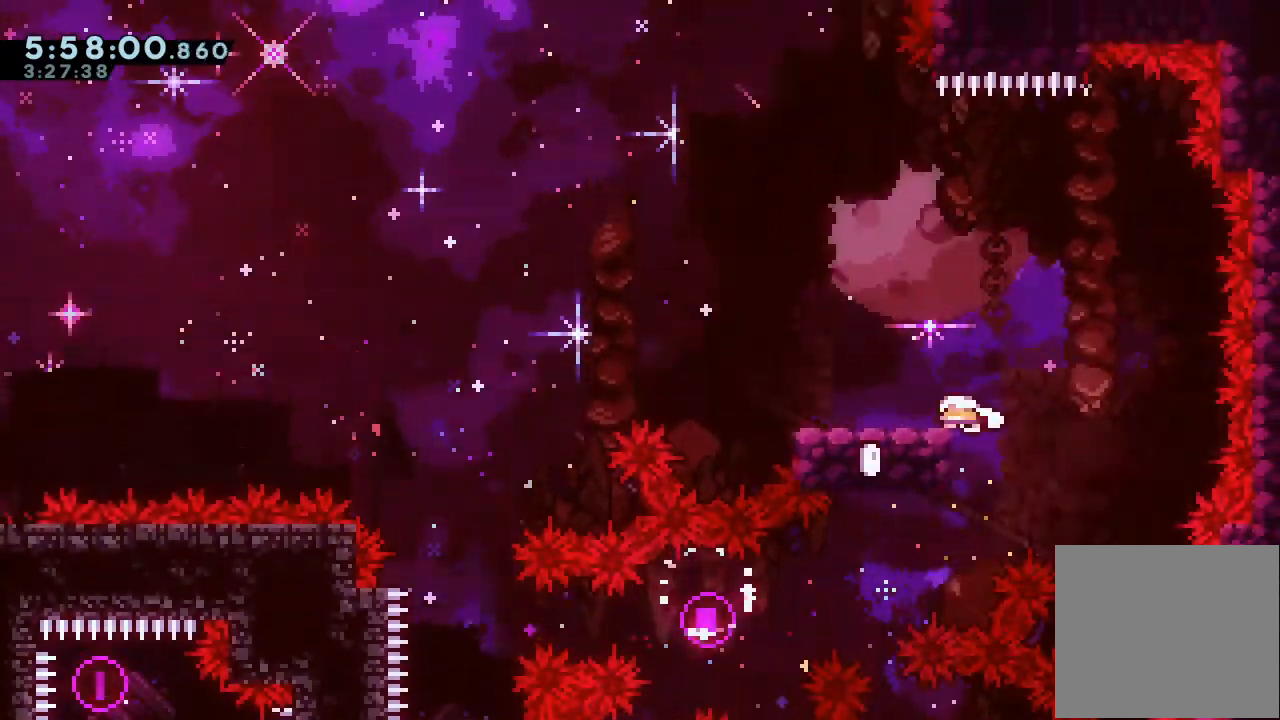
{"keys": ["left"], "events": [[100, "s", "up"], [200, "d", "down"], [200, "s", "down"], [233, "d", "up"], [467, "s", "up"], [500, "down", "up"]]}
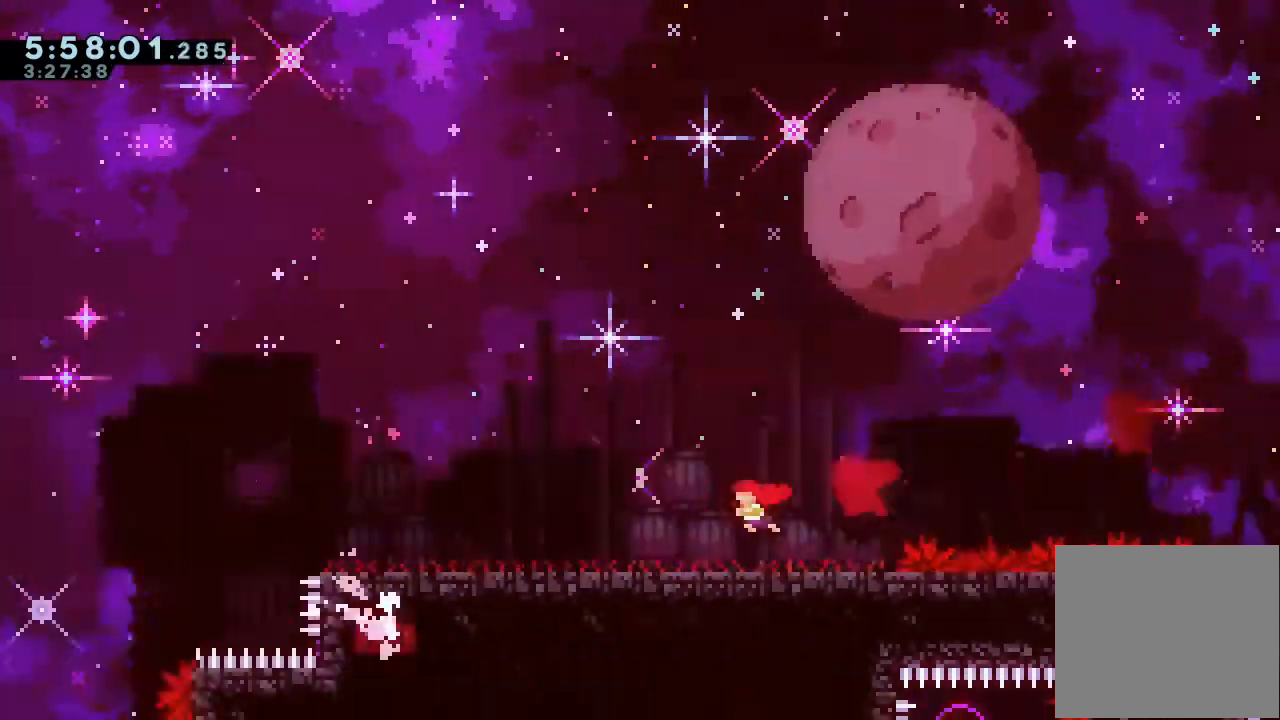
{"keys": ["d", "left"], "events": [[100, "d", "down"]]}
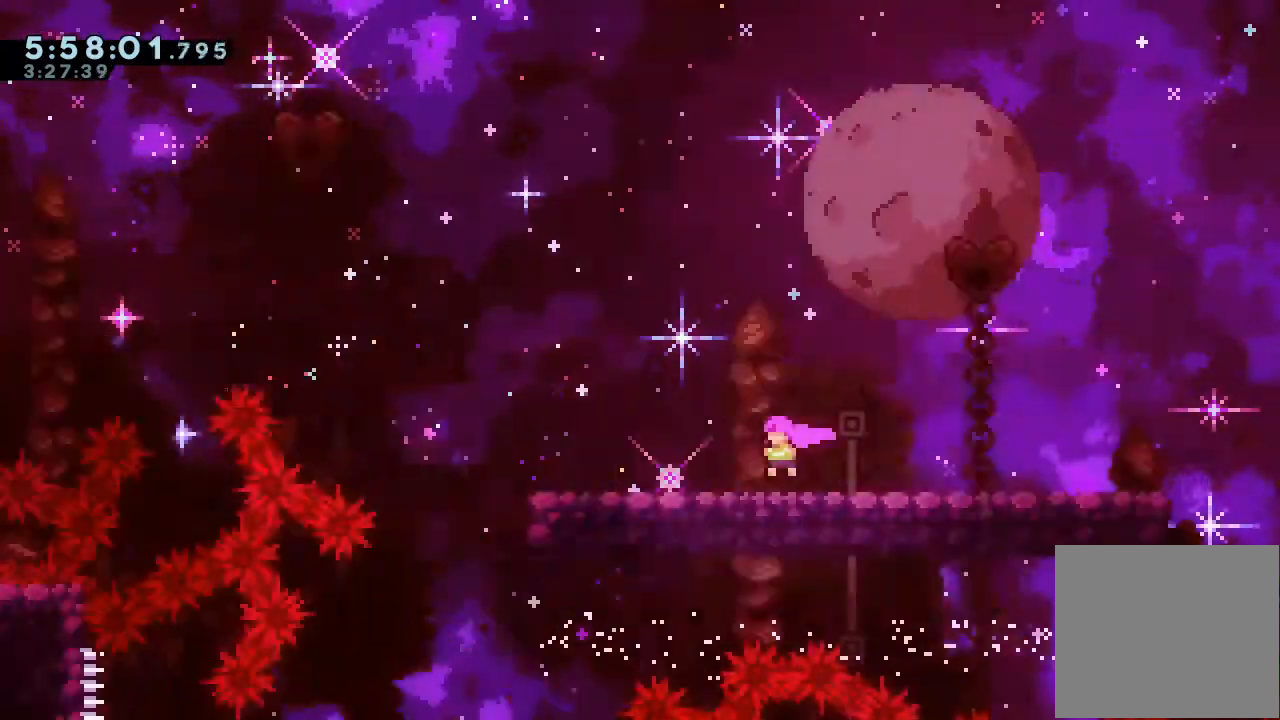
{"keys": ["d", "left"], "events": [[33, "d", "up"], [133, "d", "down"]]}
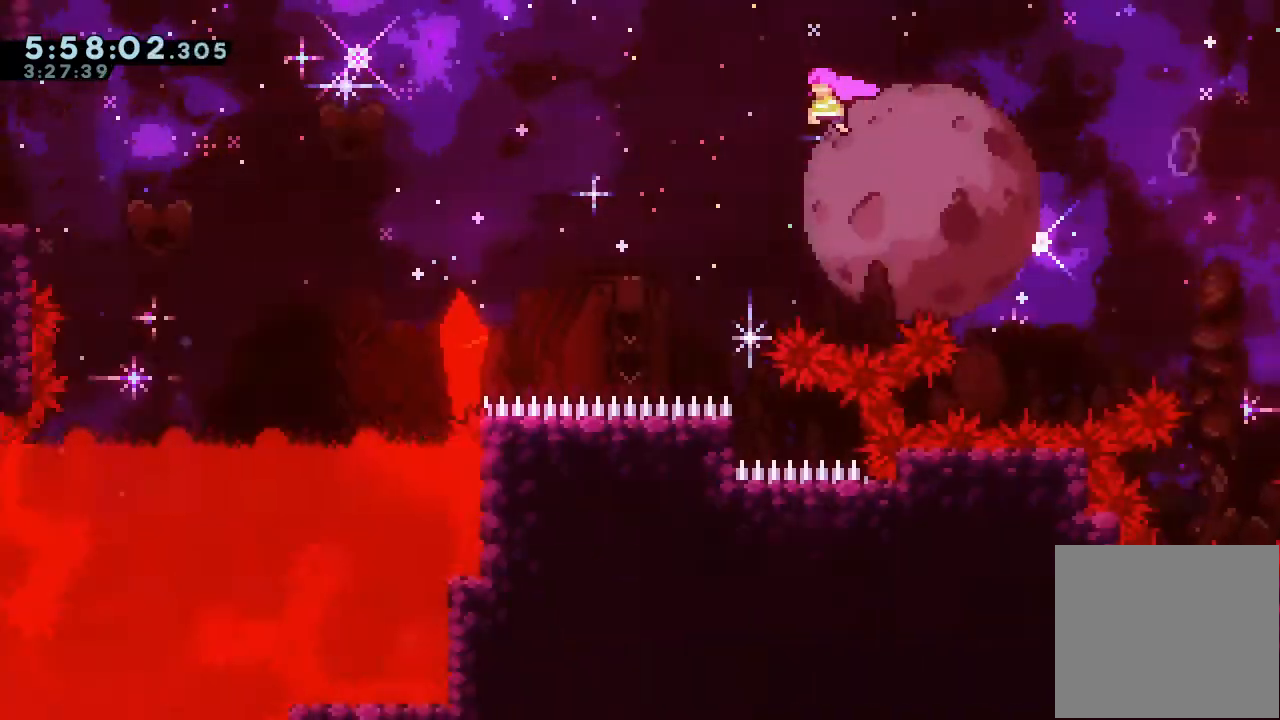
{"keys": ["left"], "events": [[433, "d", "up"]]}
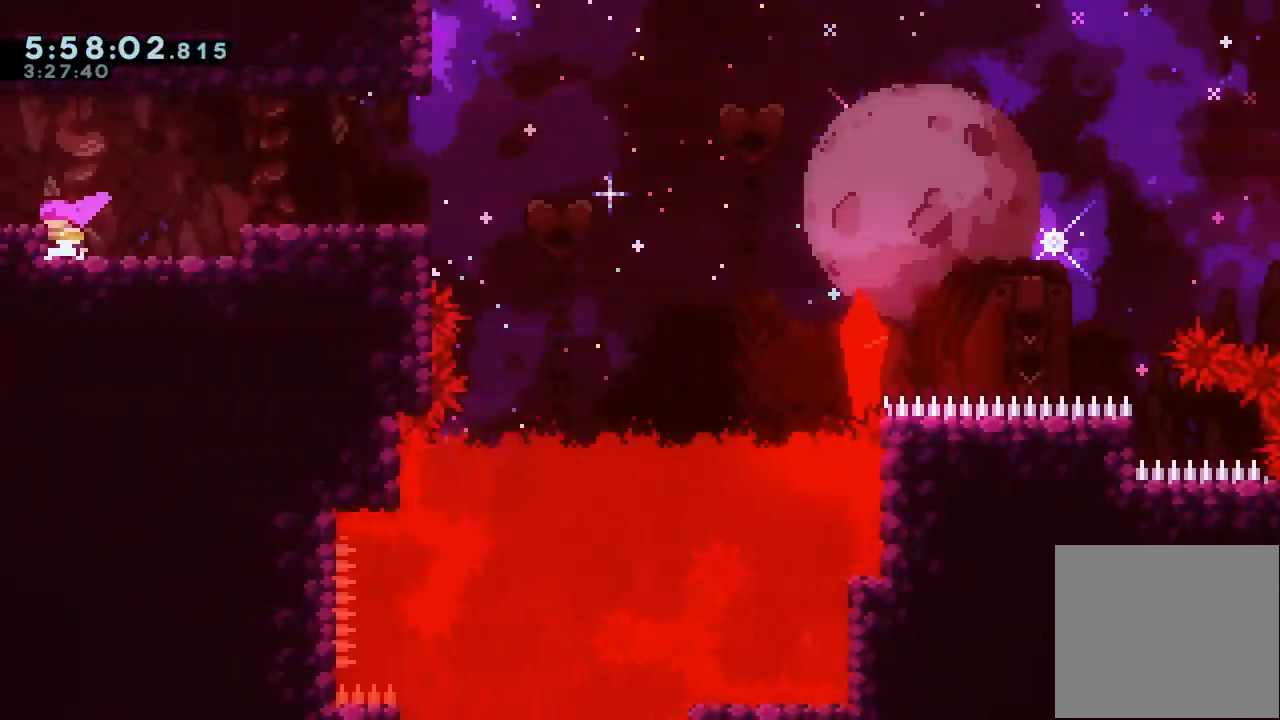
{"keys": ["left"], "events": [[233, "left", "up"], [433, "d", "down"], [500, "d", "up"], [500, "left", "down"]]}
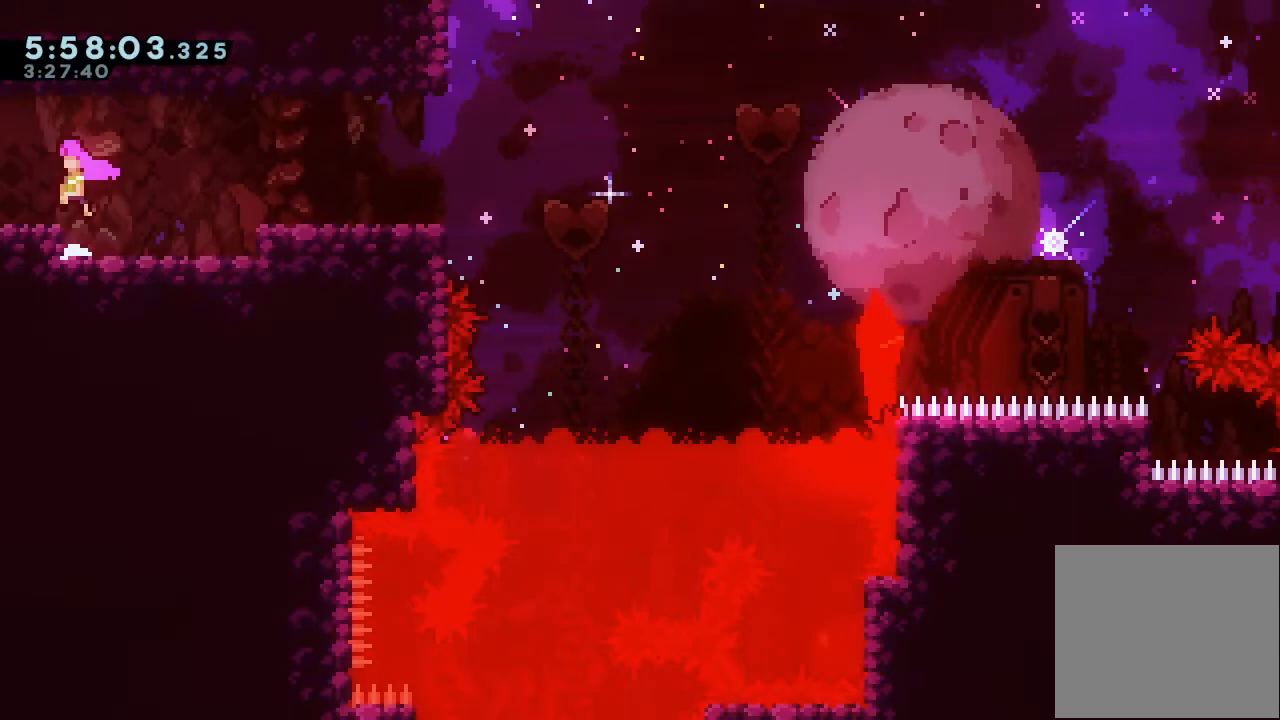
{"keys": ["left"], "events": []}
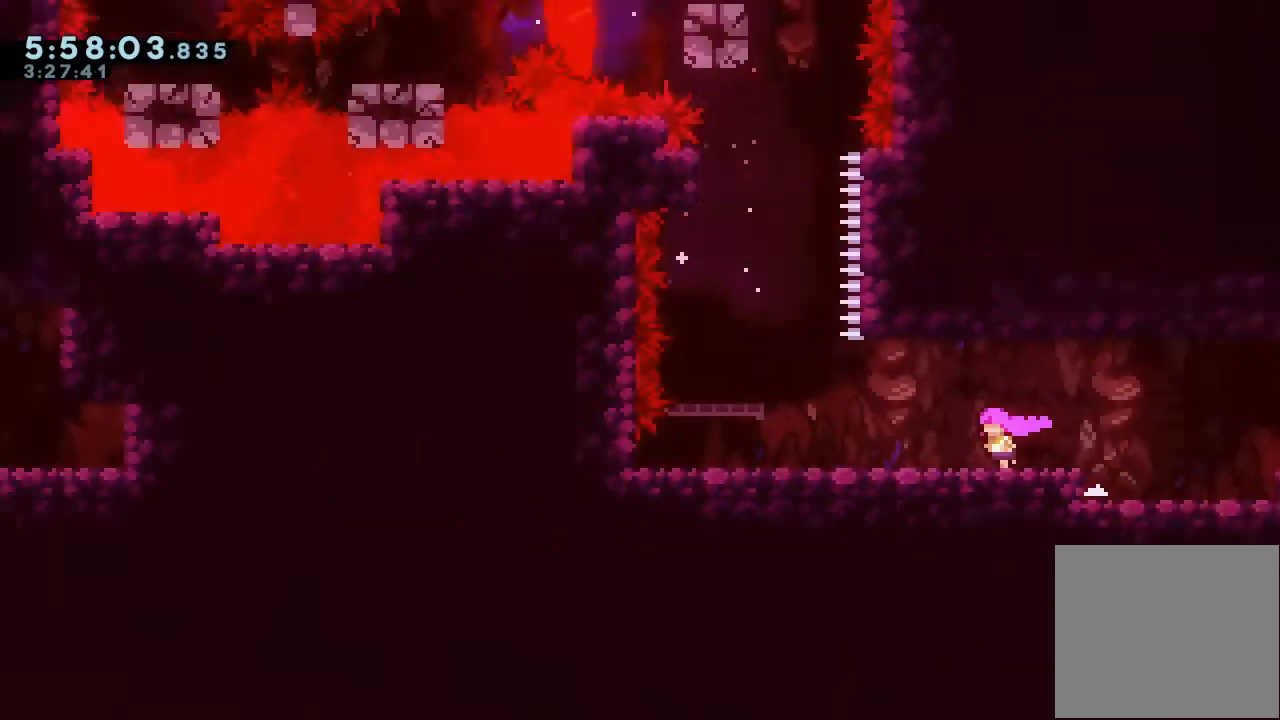
{"keys": ["left"], "events": []}
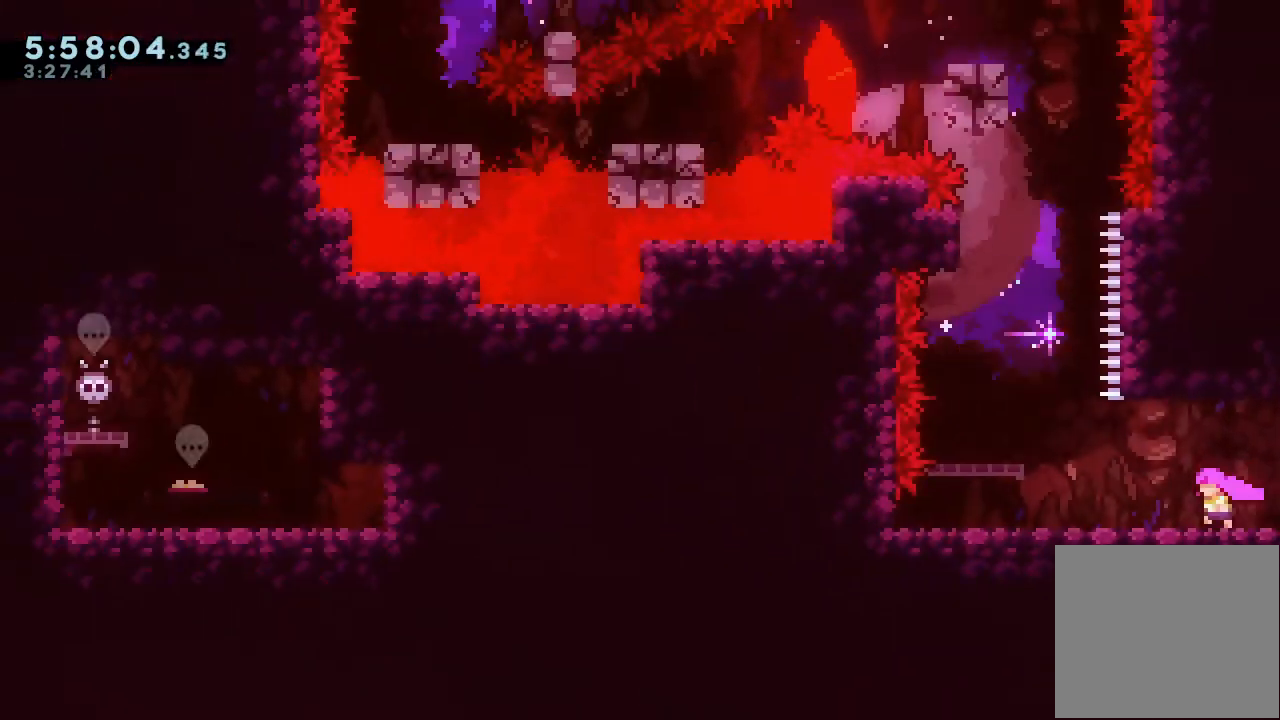
{"keys": ["d"], "events": [[233, "left", "up"], [300, "d", "down"], [367, "d", "up"], [467, "d", "down"]]}
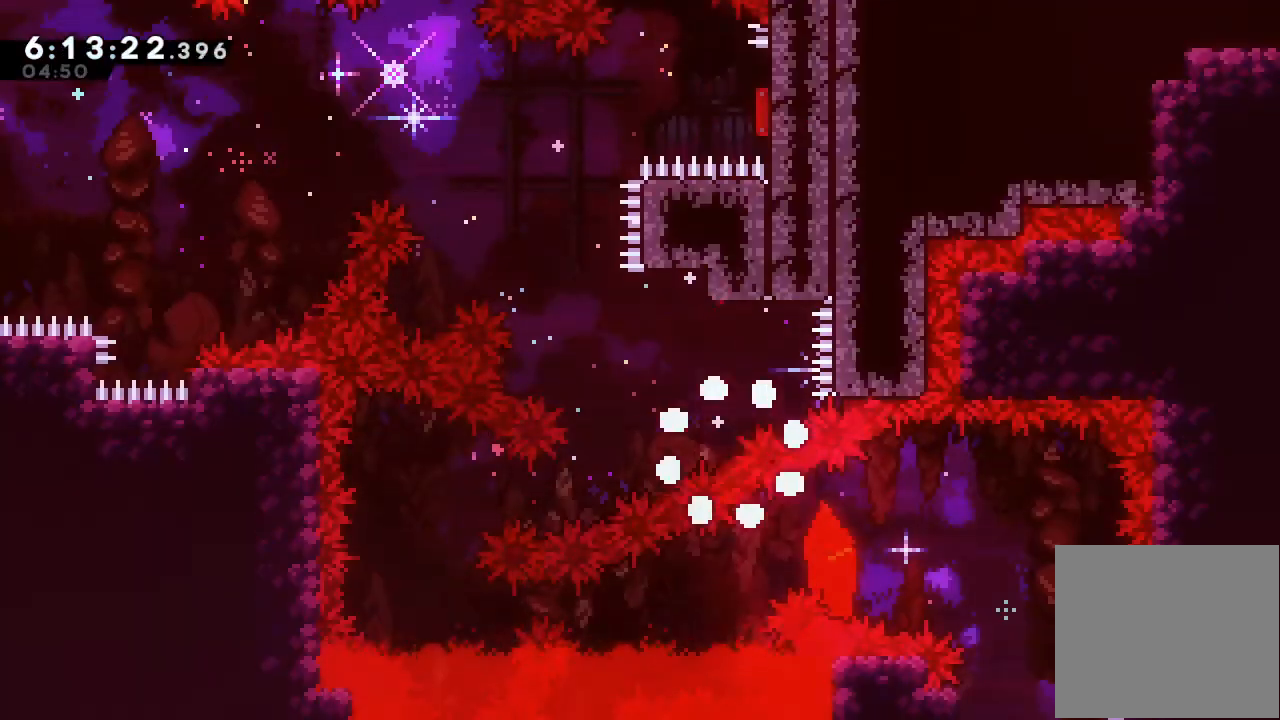
{"keys": [], "events": [[133, "d", "up"]]}
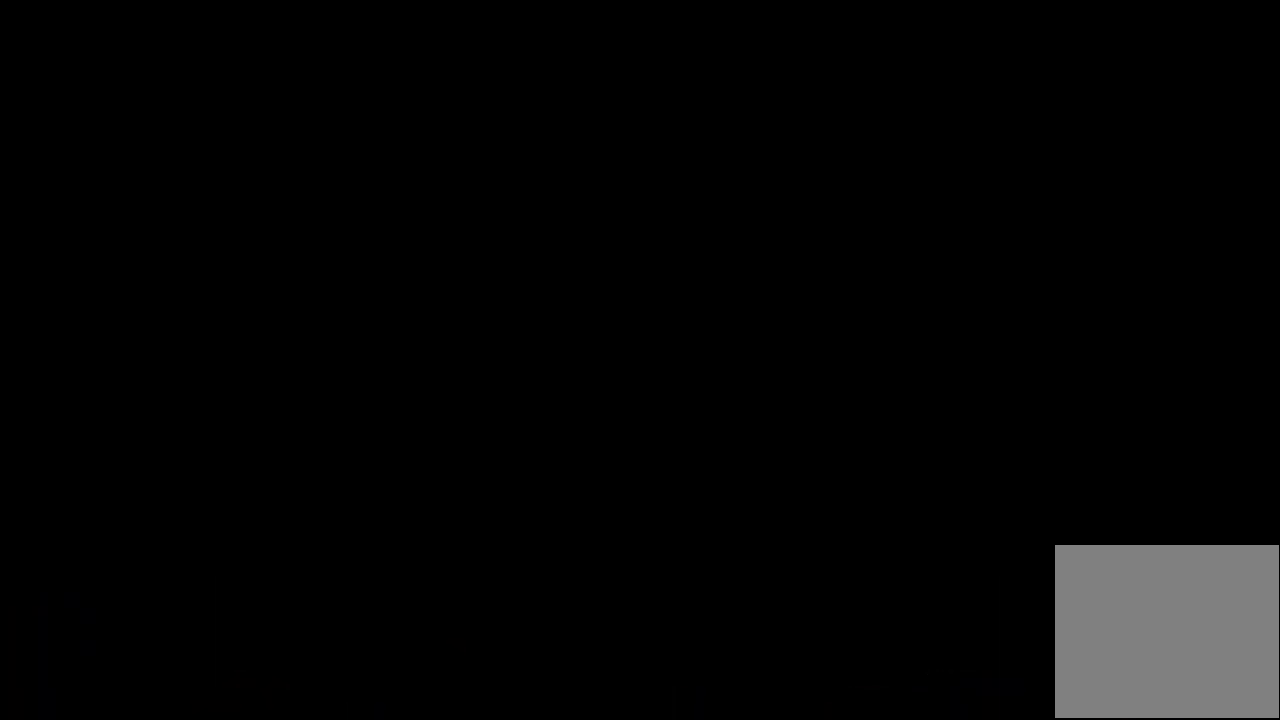
{"keys": ["s", "up"], "events": [[333, "d", "down"], [467, "d", "up"], [500, "s", "down"], [500, "up", "down"]]}
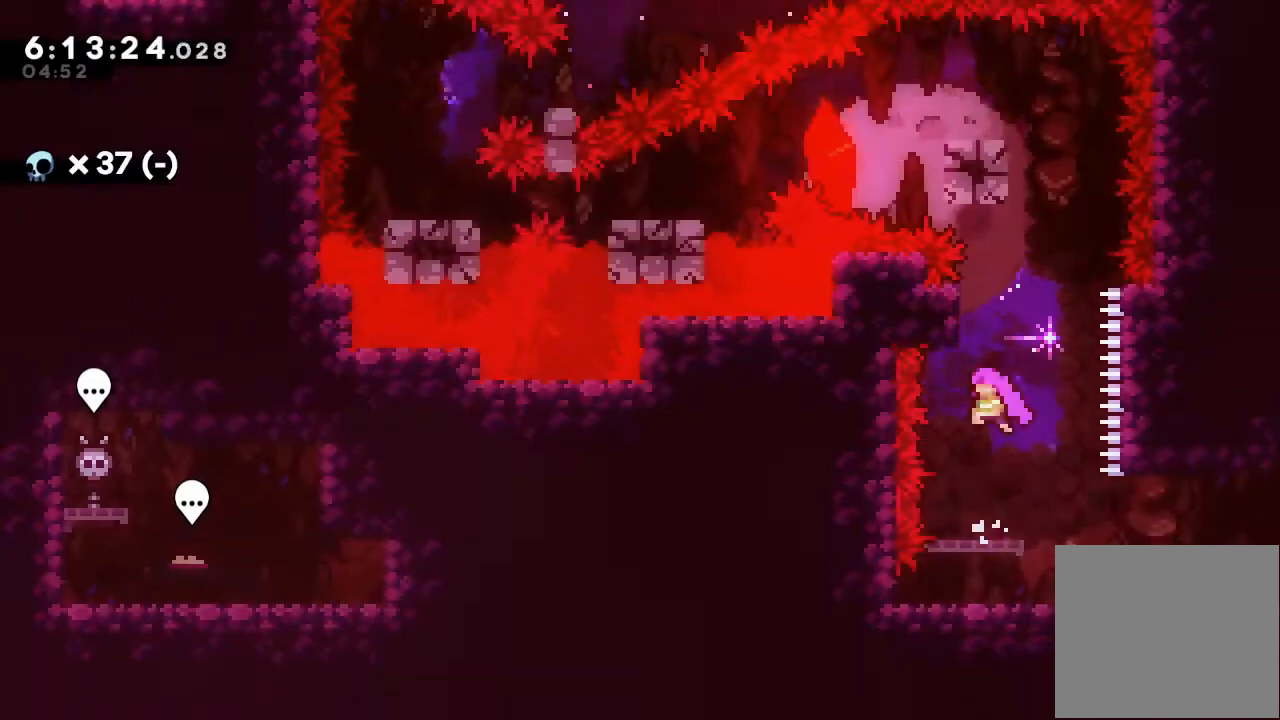
{"keys": ["d", "left"], "events": [[167, "s", "up"], [233, "d", "down"], [233, "up", "up"], [300, "left", "down"]]}
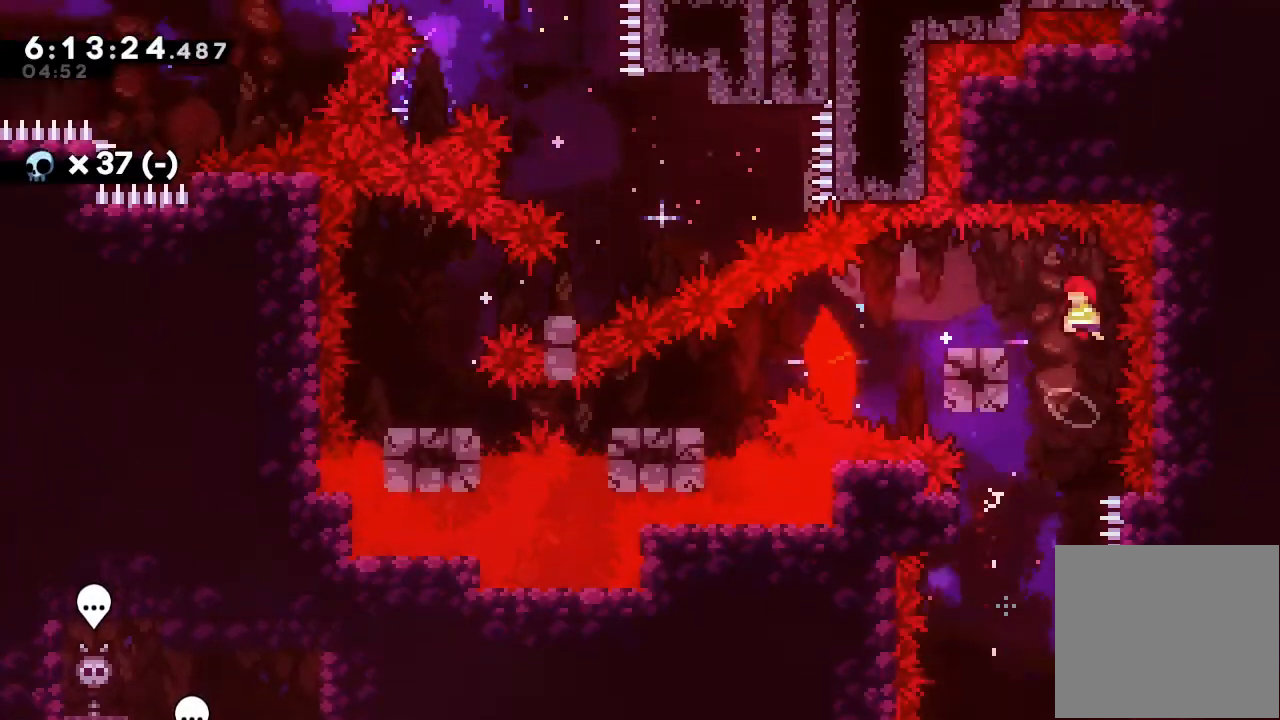
{"keys": ["down", "left", "s"], "events": [[100, "d", "up"], [167, "down", "down"], [167, "s", "down"], [300, "s", "up"], [400, "d", "down"], [467, "d", "up"], [467, "s", "down"]]}
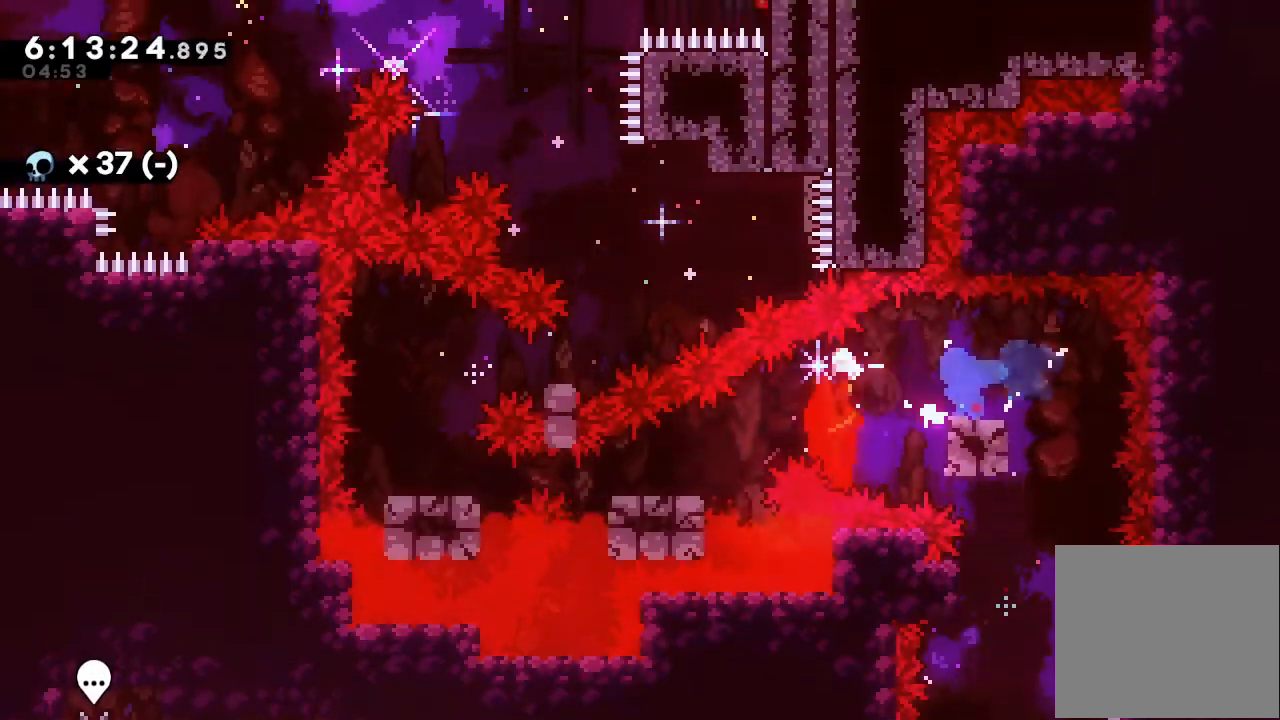
{"keys": ["down", "left"], "events": [[167, "s", "up"], [233, "s", "down"], [500, "s", "up"]]}
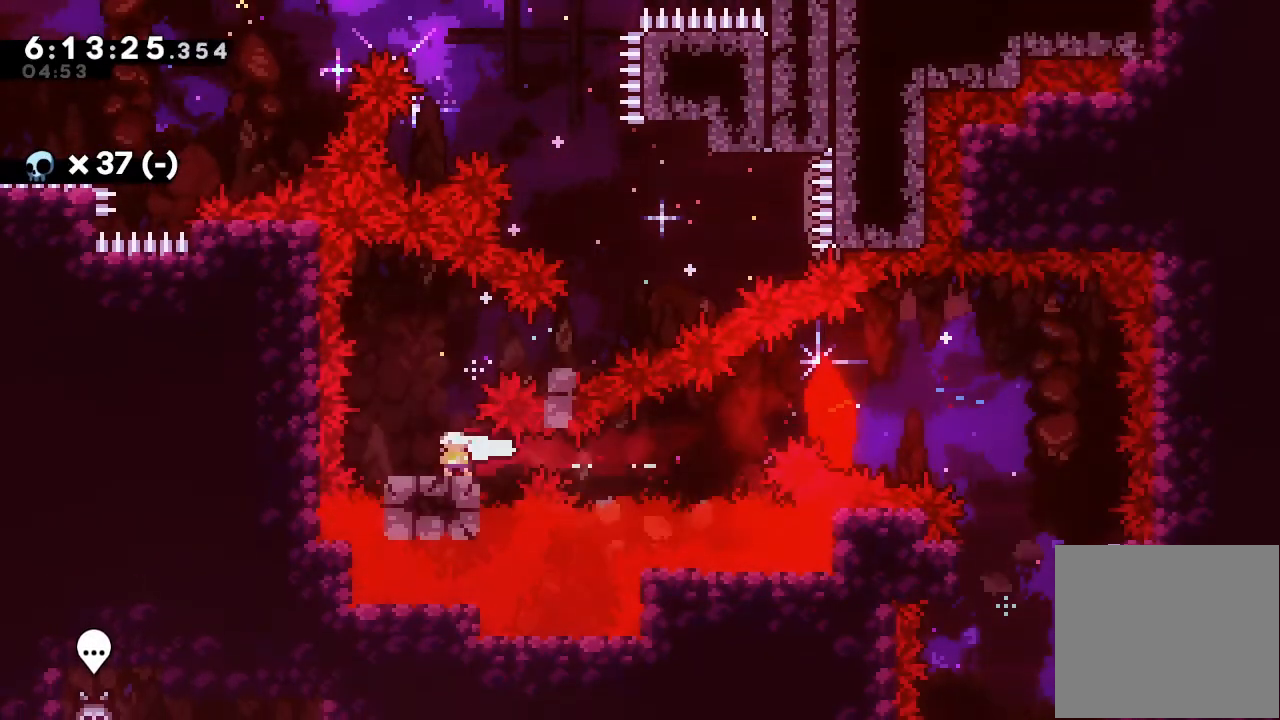
{"keys": ["right", "s"], "events": [[67, "left", "up"], [100, "d", "down"], [100, "down", "up"], [100, "right", "down"], [233, "right", "up"], [433, "d", "up"], [467, "right", "down"], [467, "s", "down"]]}
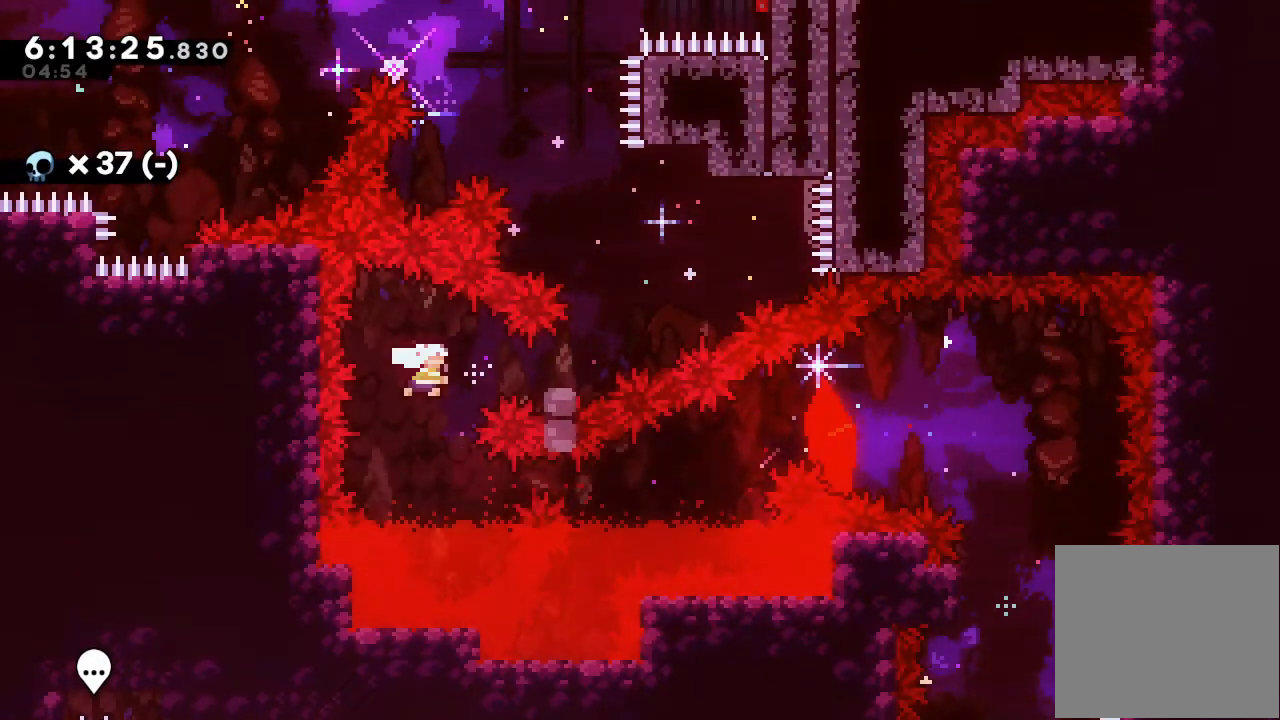
{"keys": ["up"], "events": [[133, "s", "up"], [167, "d", "down"], [267, "right", "up"], [300, "d", "up"], [300, "up", "down"], [333, "s", "down"], [500, "s", "up"]]}
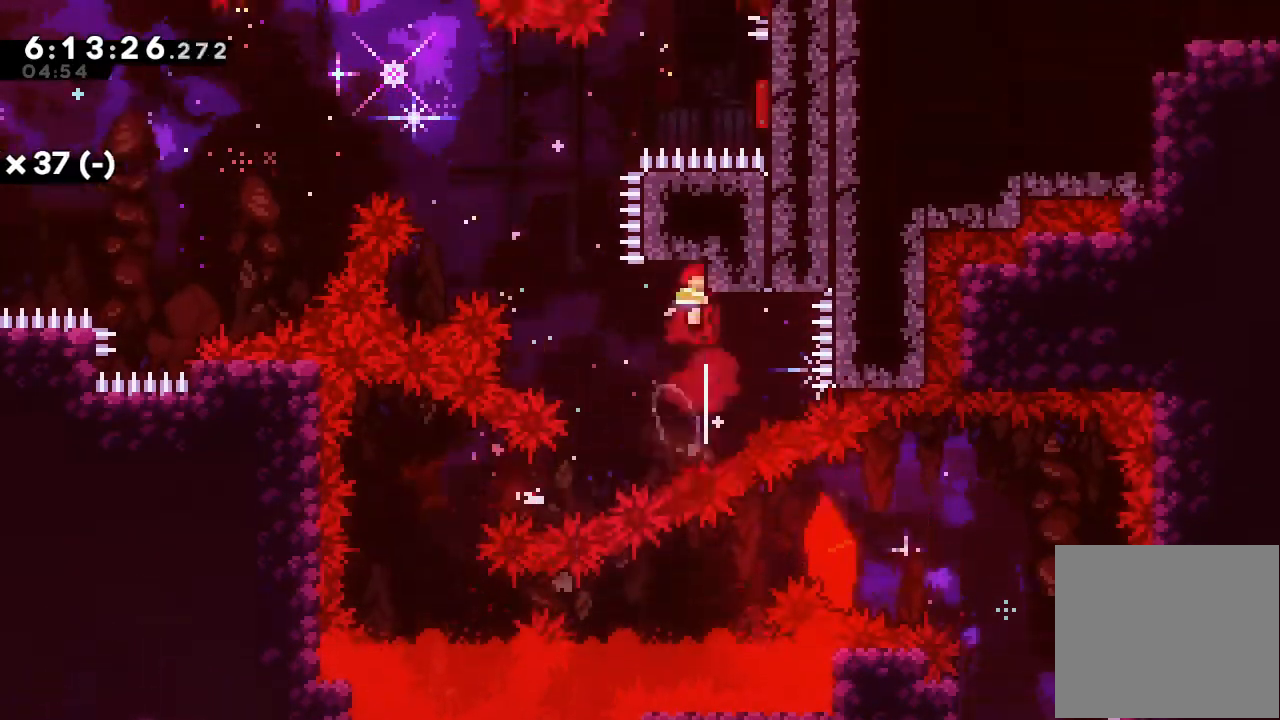
{"keys": ["right"], "events": [[33, "d", "down"], [33, "left", "down"], [33, "up", "up"], [233, "left", "up"], [233, "right", "down"], [500, "d", "up"]]}
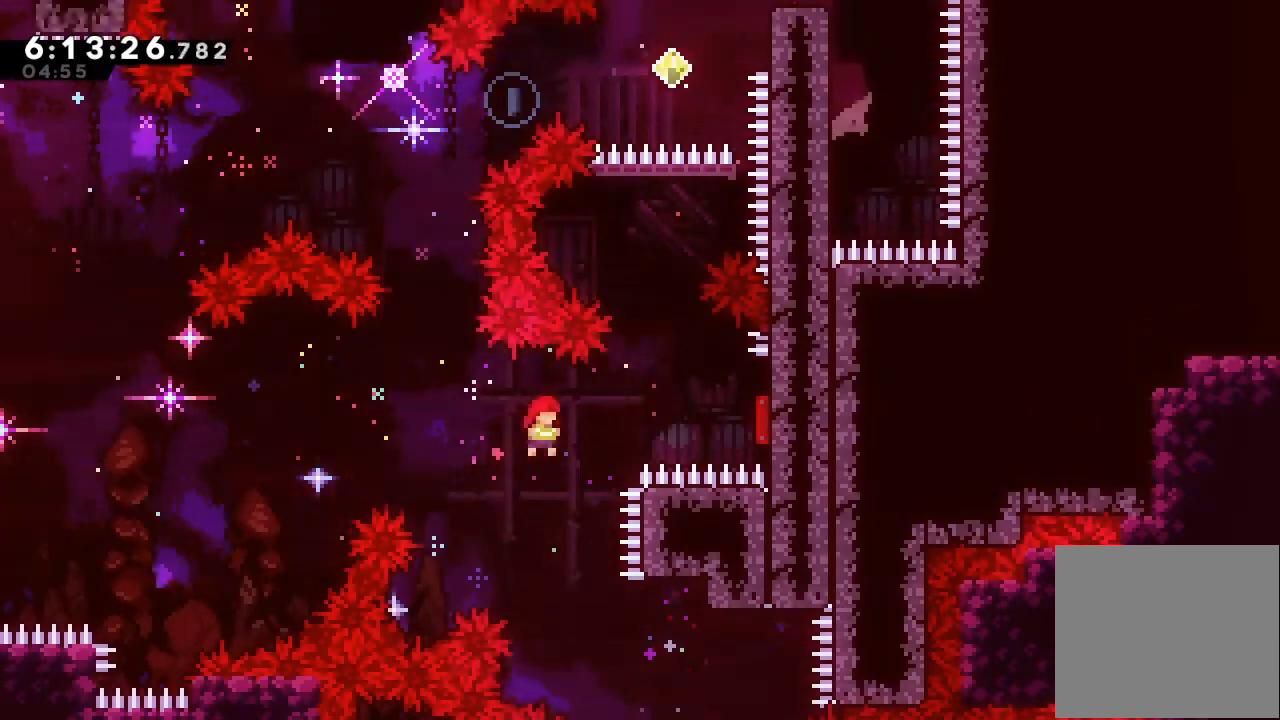
{"keys": ["s", "up"], "events": [[100, "s", "down"], [400, "s", "up"], [433, "right", "up"], [433, "s", "down"], [433, "up", "down"]]}
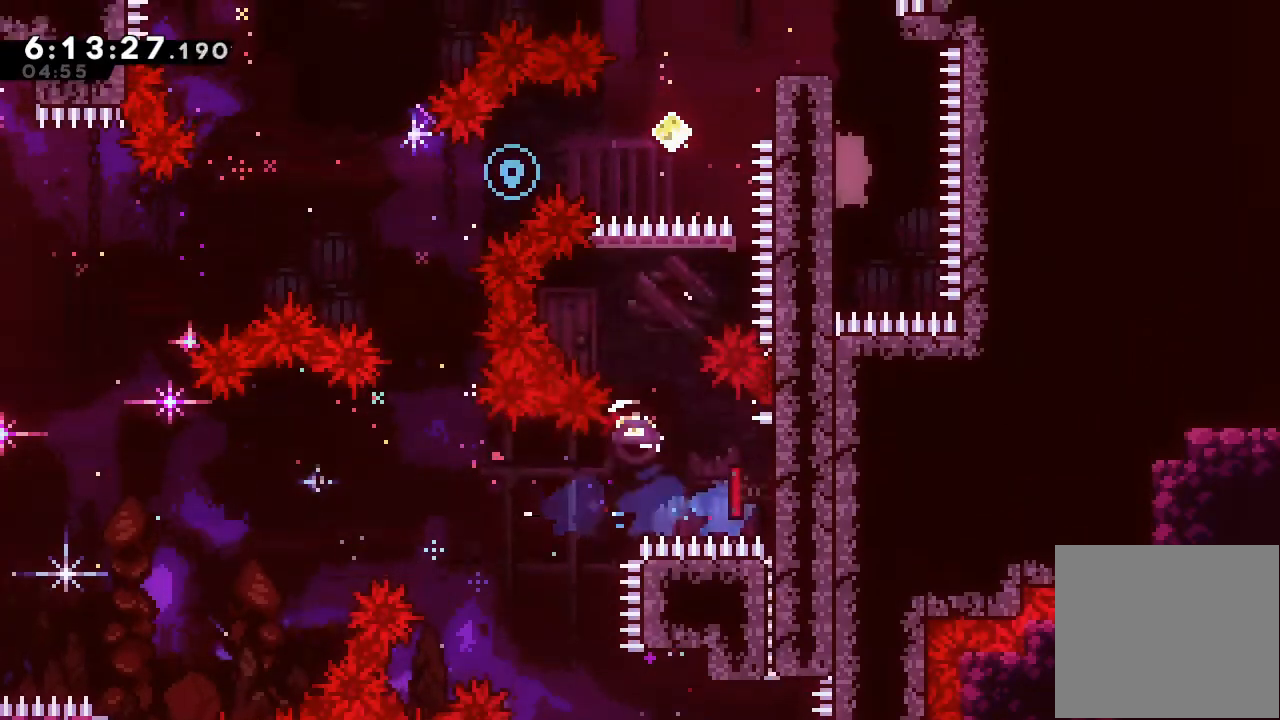
{"keys": [], "events": [[133, "s", "up"], [167, "s", "down"], [433, "s", "up"], [500, "up", "up"]]}
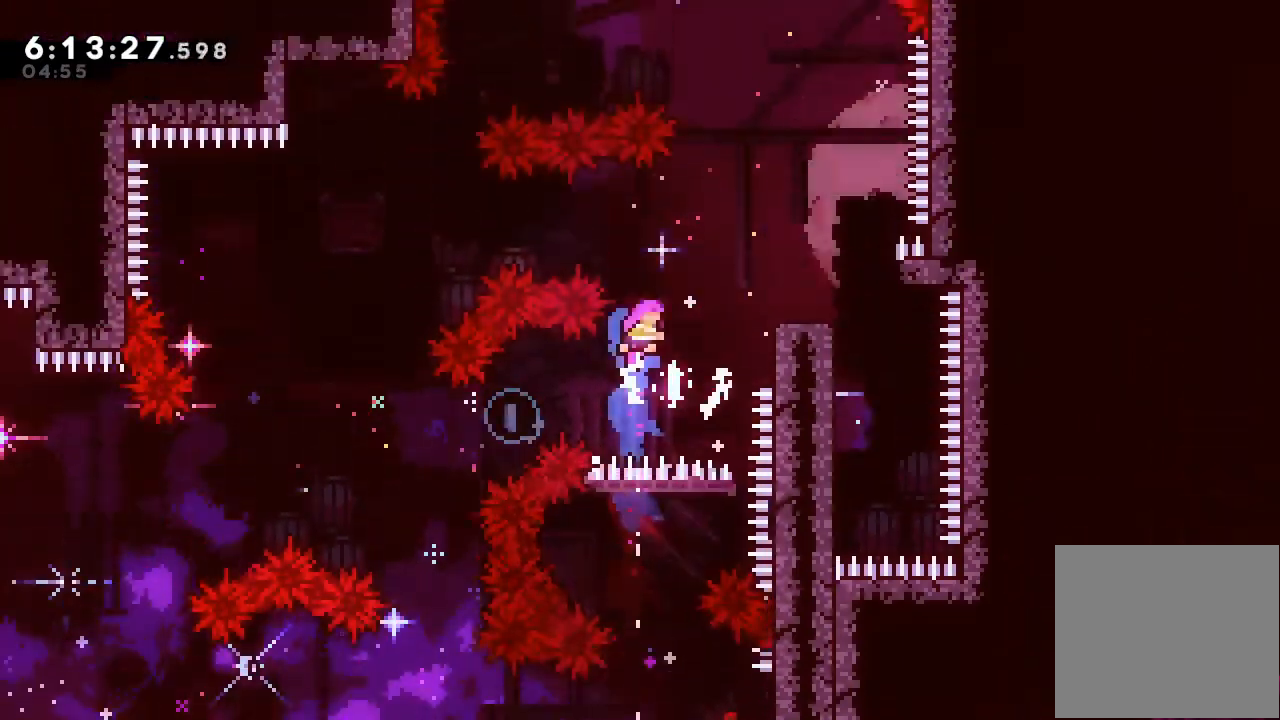
{"keys": ["d", "left"], "events": [[33, "right", "down"], [100, "s", "down"], [233, "s", "up"], [267, "left", "down"], [267, "right", "up"], [333, "d", "down"]]}
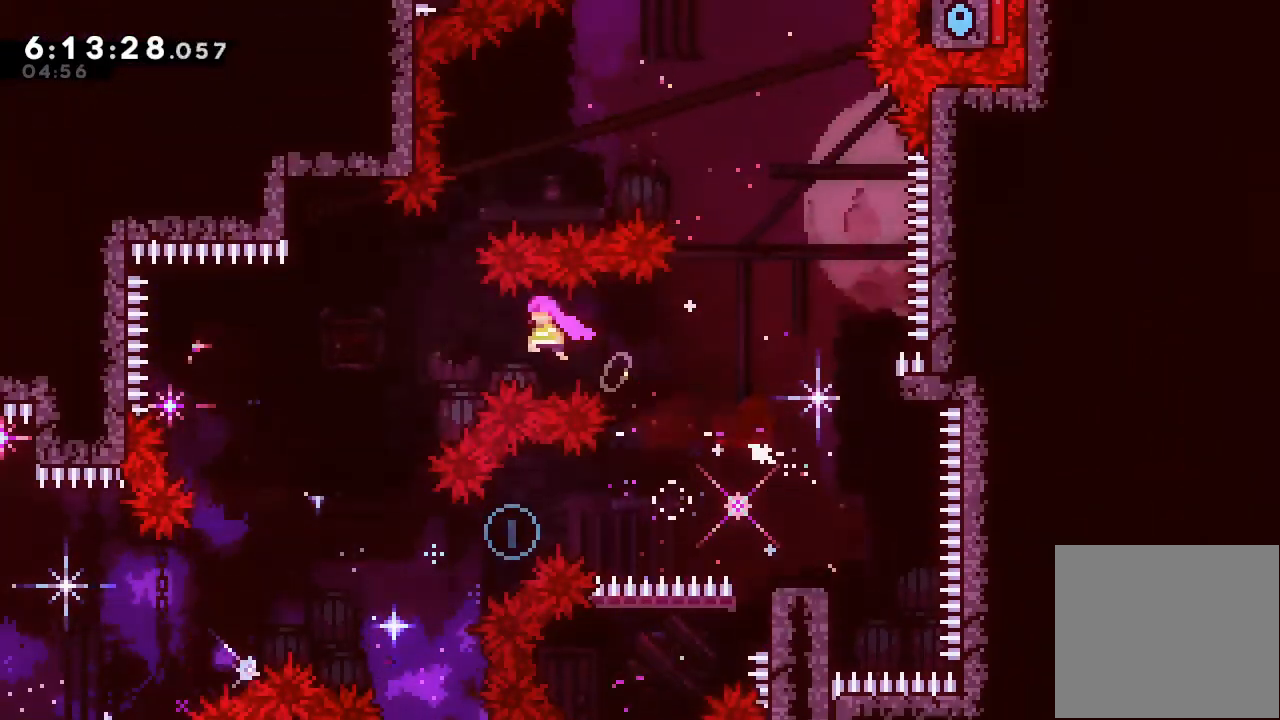
{"keys": ["right"], "events": [[233, "left", "up"], [333, "d", "up"], [467, "right", "down"]]}
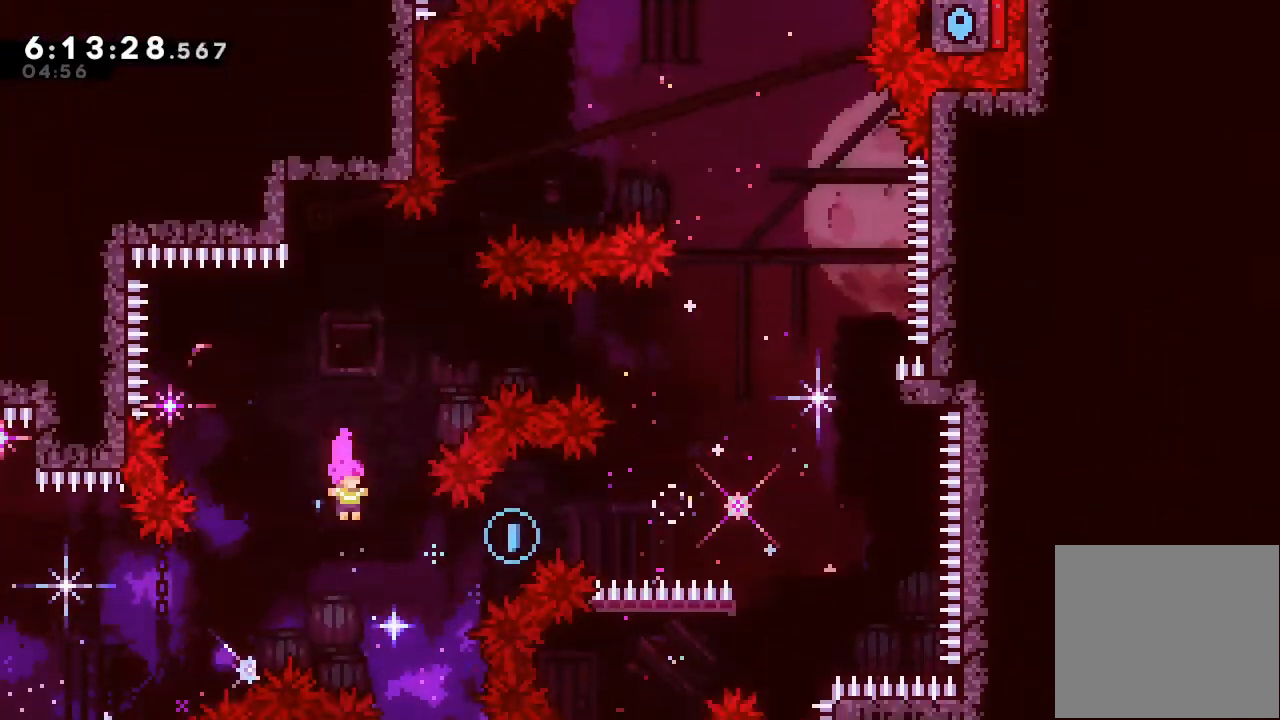
{"keys": ["right", "s"], "events": [[200, "up", "down"], [267, "s", "down"], [500, "up", "up"]]}
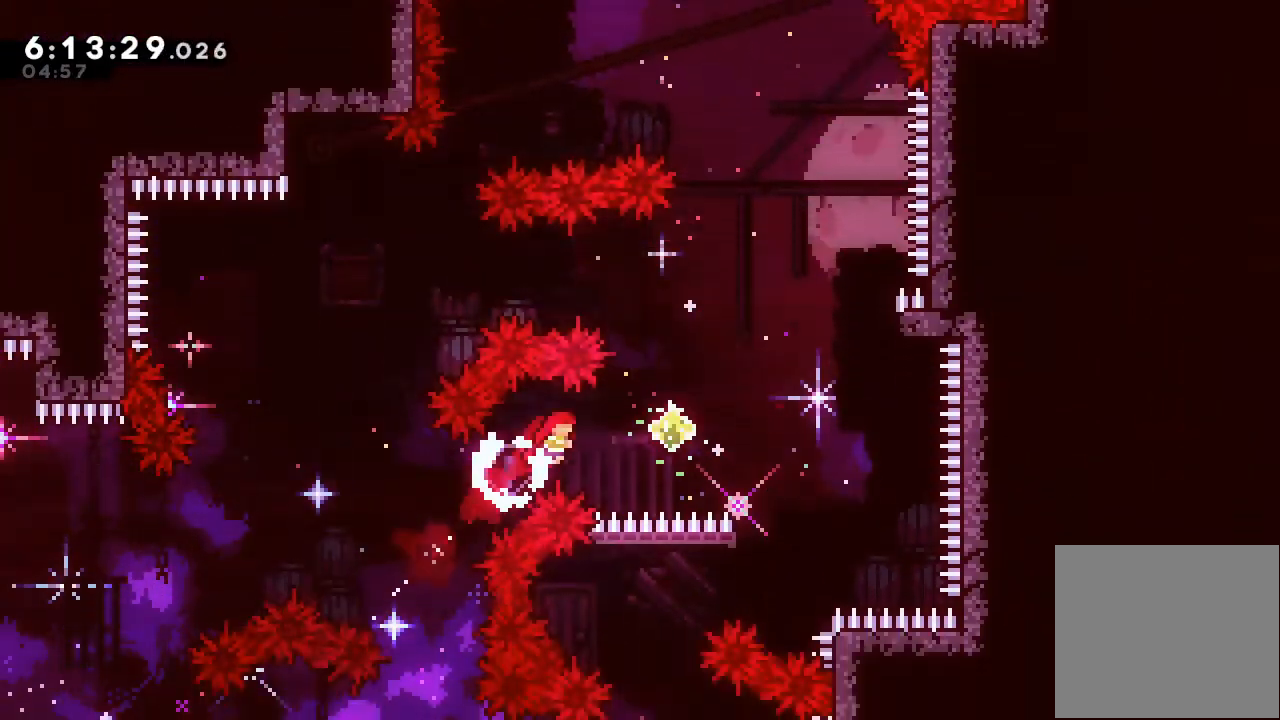
{"keys": ["right"], "events": [[100, "s", "up"], [167, "s", "down"], [500, "s", "up"]]}